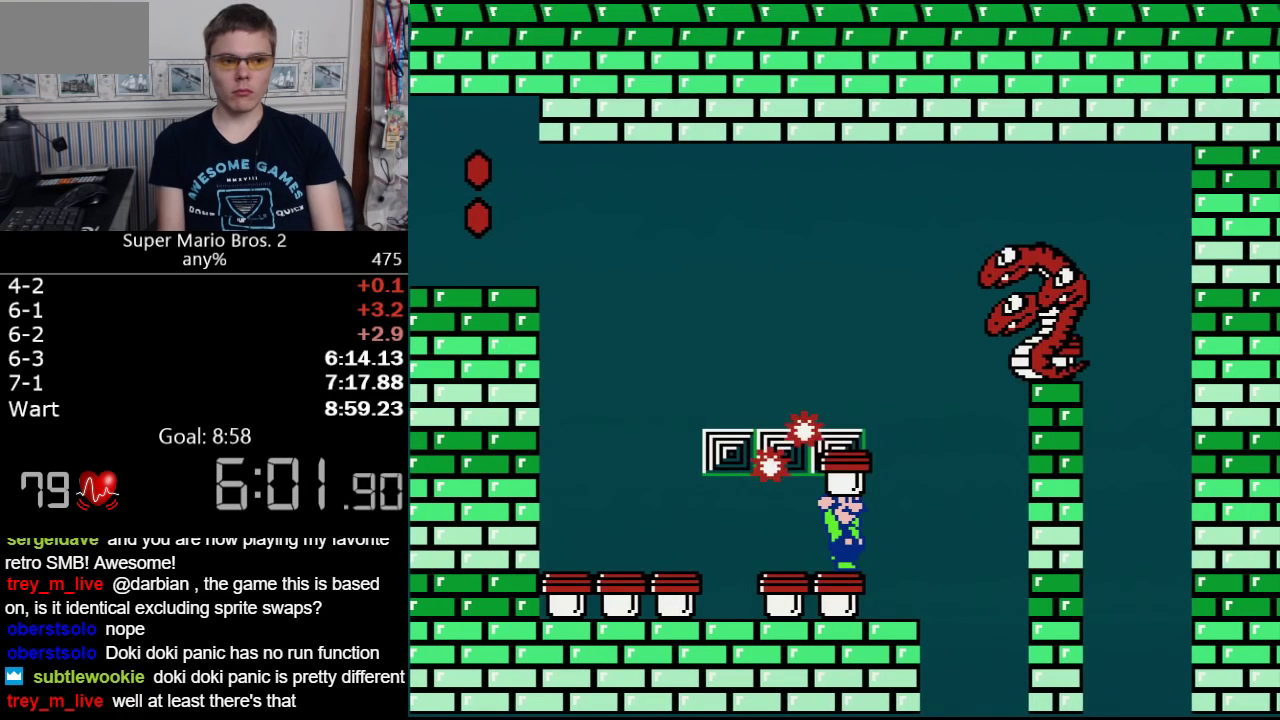
Gameplay with a controller (Nintendo layout); each line is a JSON object with the inputs held at the frame after it. "events" lists button and stick changes between this image and that frame as [ms after this image, input, new state], when the widget could be followed in between. Not read: L3 R3.
{"buttons": ["B"], "events": [[117, "A", "down"], [467, "A", "up"]]}
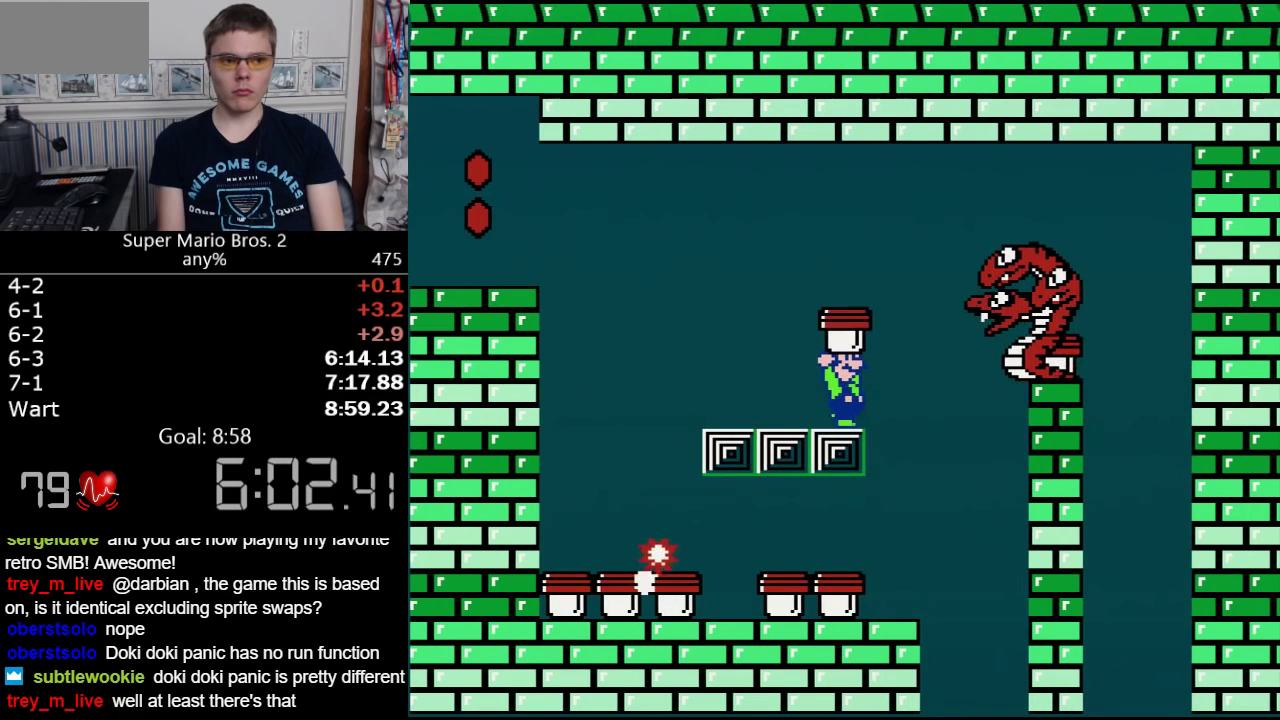
{"buttons": ["A", "B", "DPAD_RIGHT"], "events": [[167, "DPAD_RIGHT", "down"], [200, "A", "down"]]}
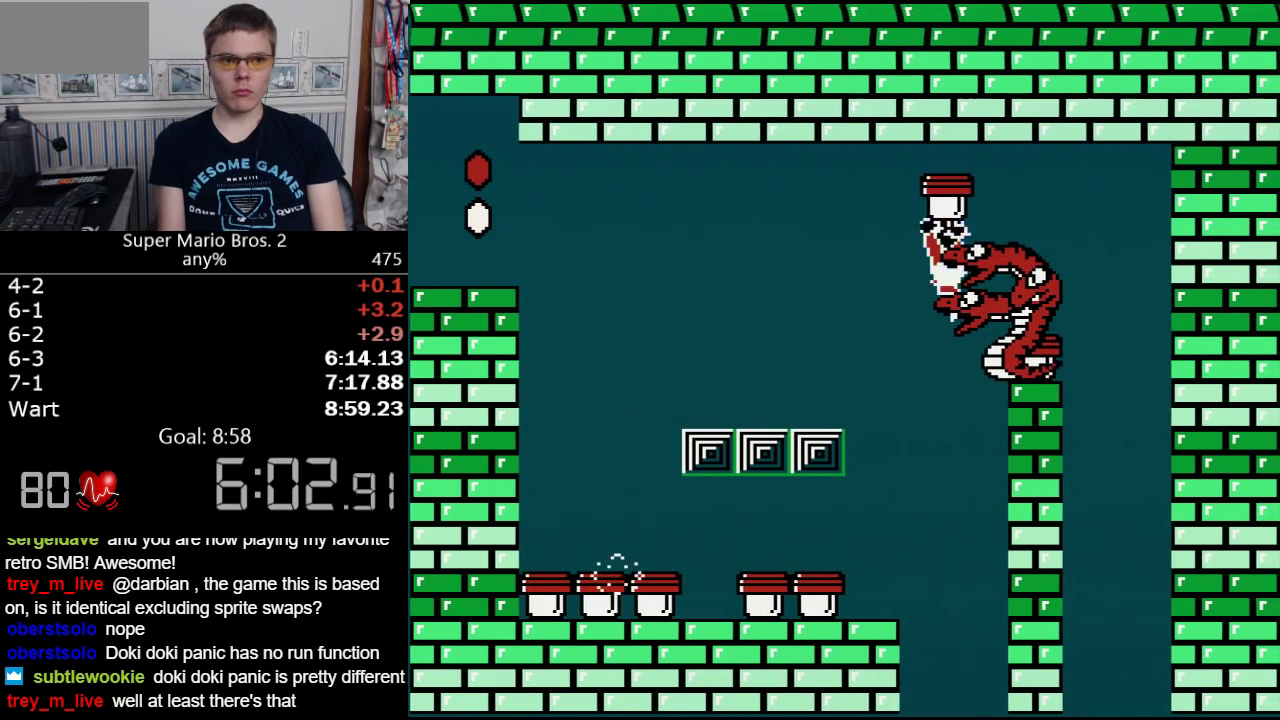
{"buttons": ["A", "B", "DPAD_RIGHT"], "events": []}
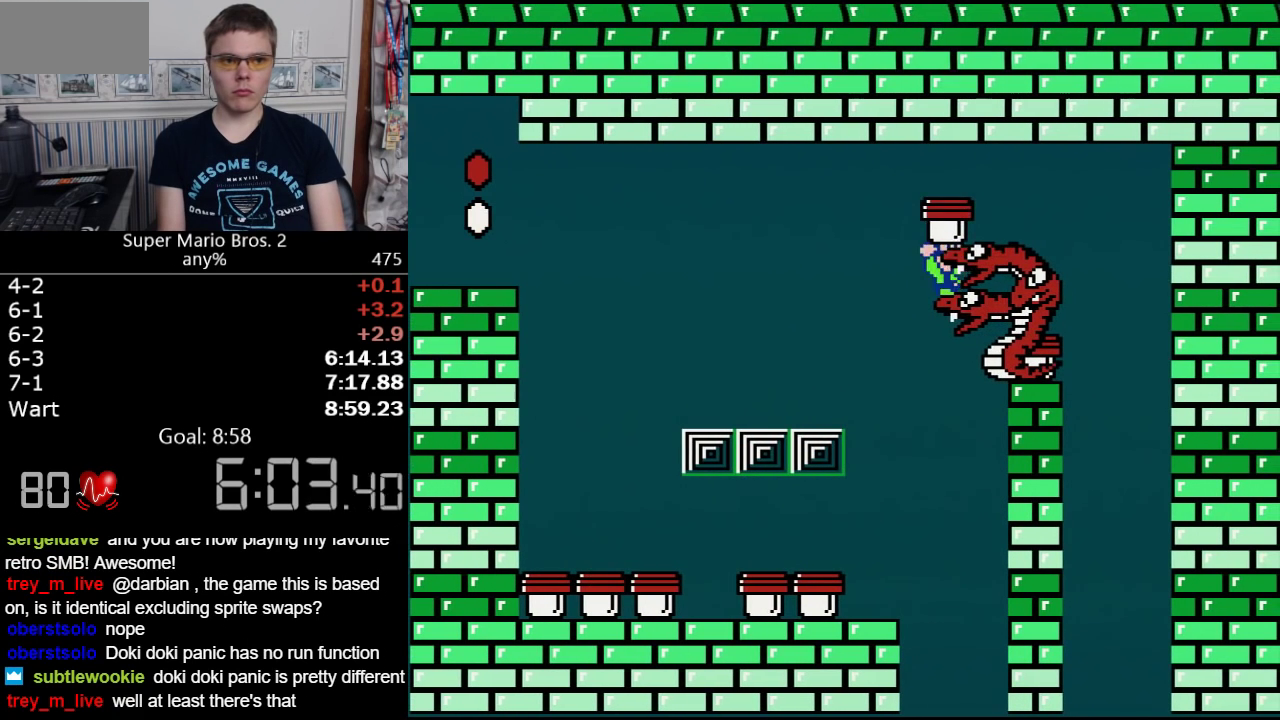
{"buttons": ["DPAD_LEFT"], "events": [[333, "A", "up"], [333, "B", "up"], [367, "DPAD_RIGHT", "up"], [433, "B", "down"], [433, "DPAD_LEFT", "down"], [483, "B", "up"]]}
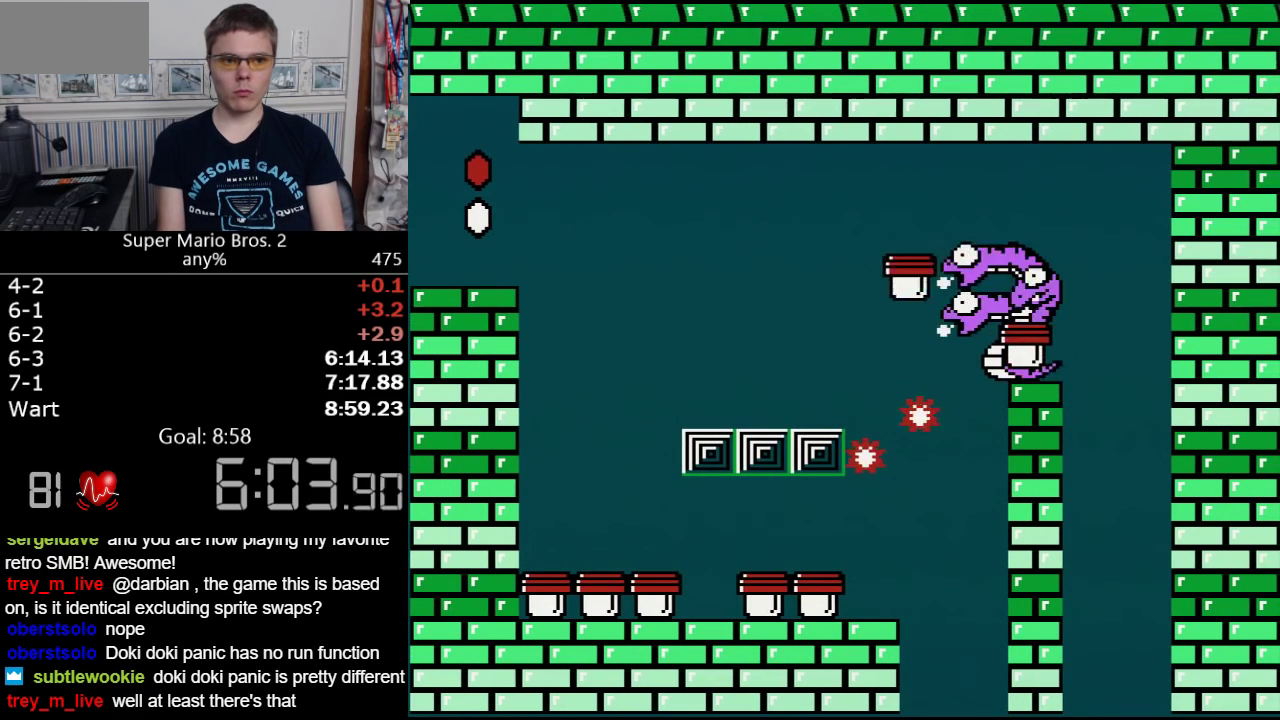
{"buttons": [], "events": [[17, "DPAD_LEFT", "up"], [67, "B", "down"], [150, "B", "up"], [200, "B", "down"], [267, "B", "up"], [267, "DPAD_LEFT", "down"], [333, "B", "down"], [333, "DPAD_LEFT", "up"], [400, "B", "up"]]}
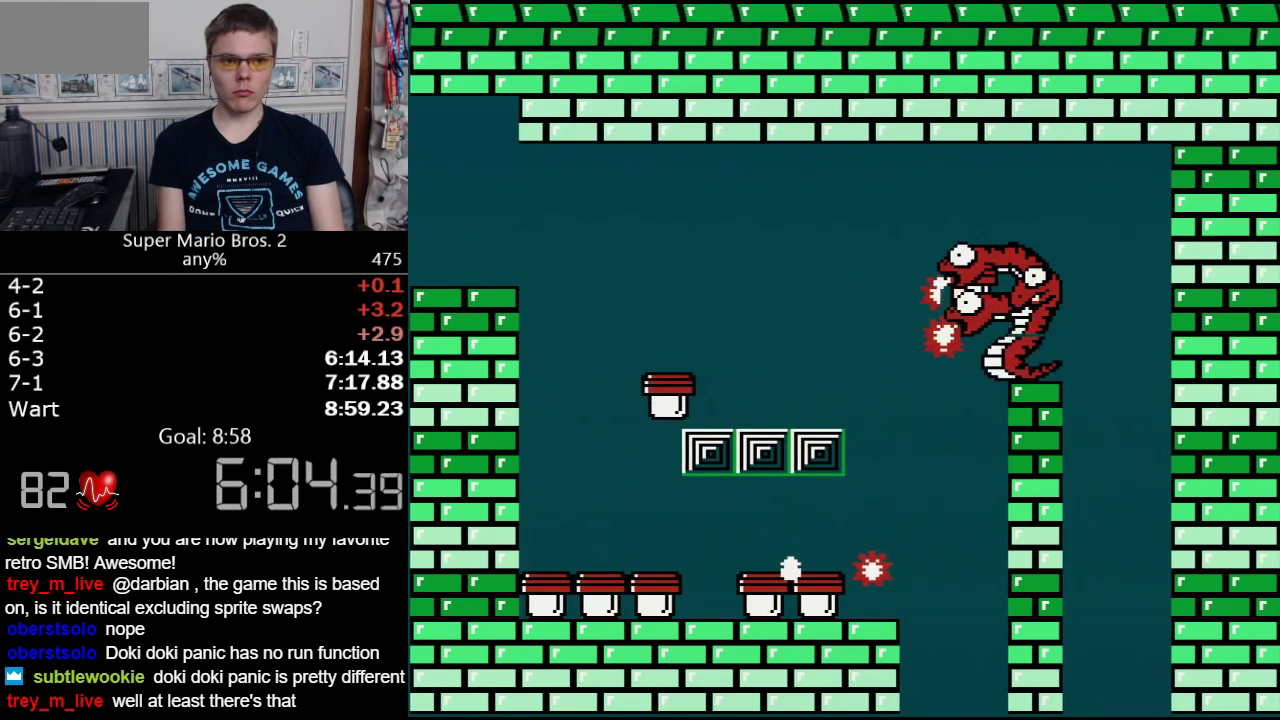
{"buttons": ["DPAD_LEFT"], "events": [[67, "B", "down"], [233, "B", "up"], [300, "DPAD_LEFT", "down"]]}
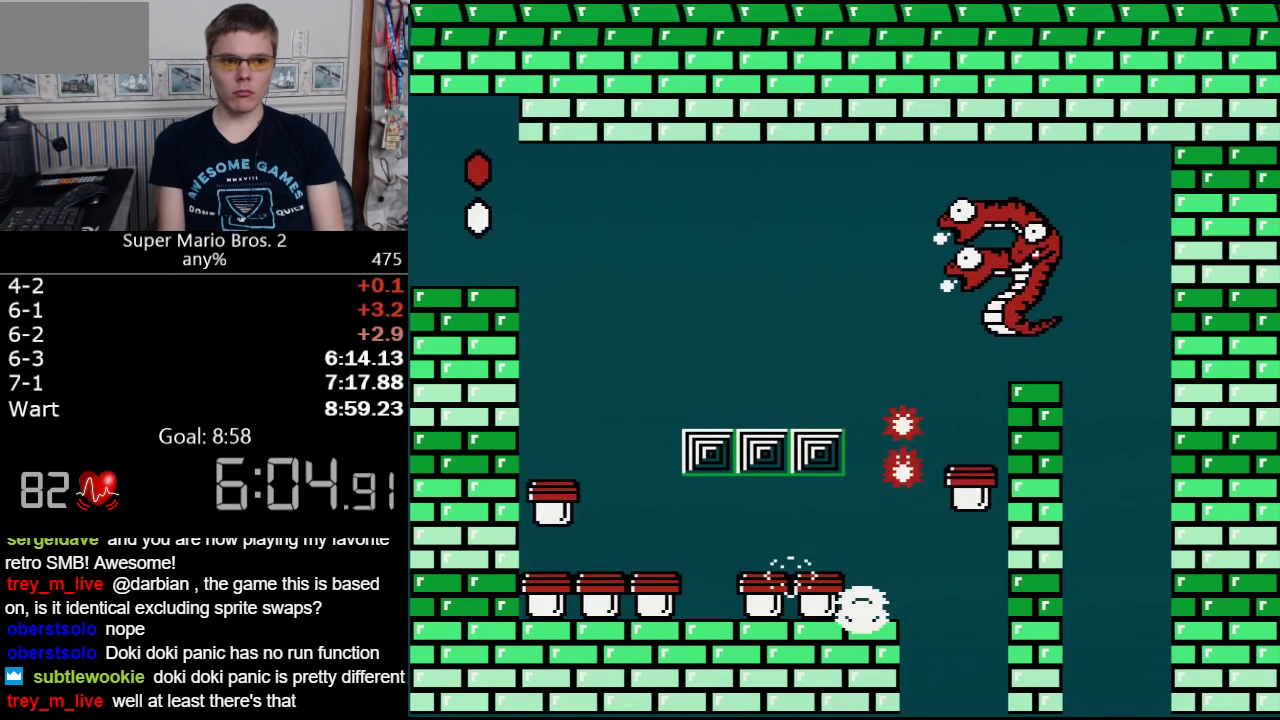
{"buttons": [], "events": [[33, "DPAD_LEFT", "up"], [267, "DPAD_RIGHT", "down"], [433, "DPAD_RIGHT", "up"]]}
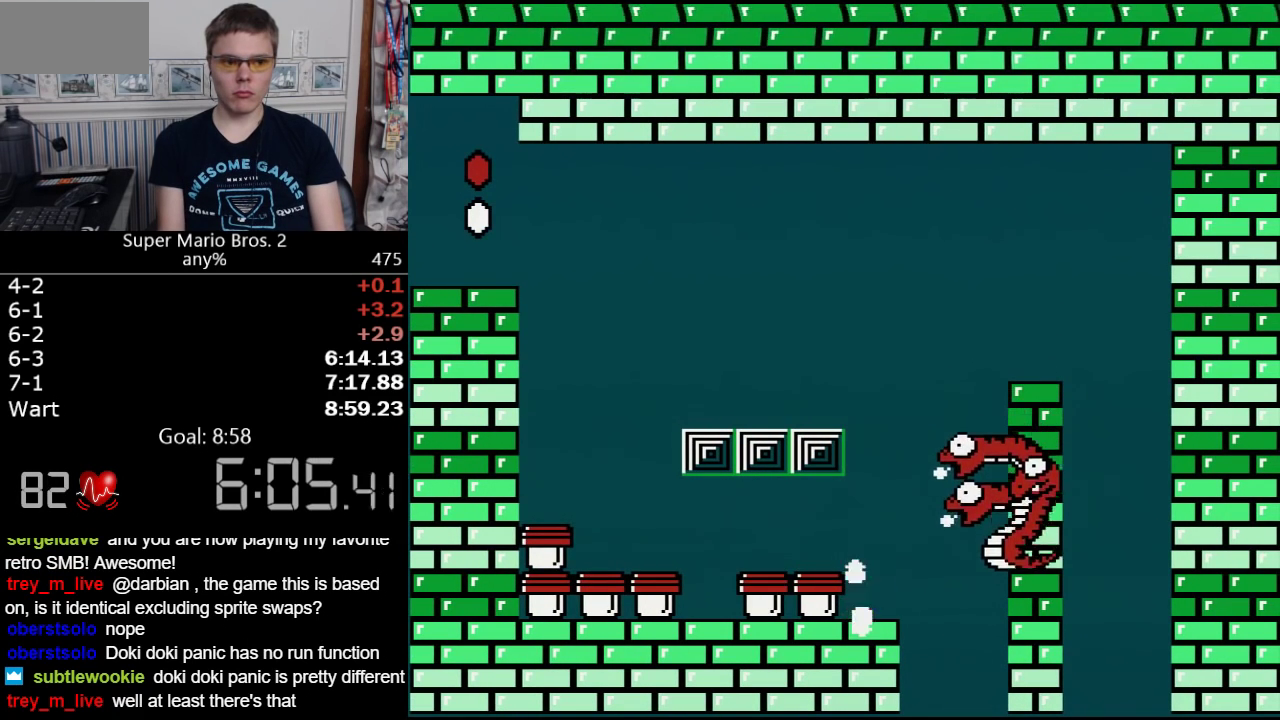
{"buttons": [], "events": []}
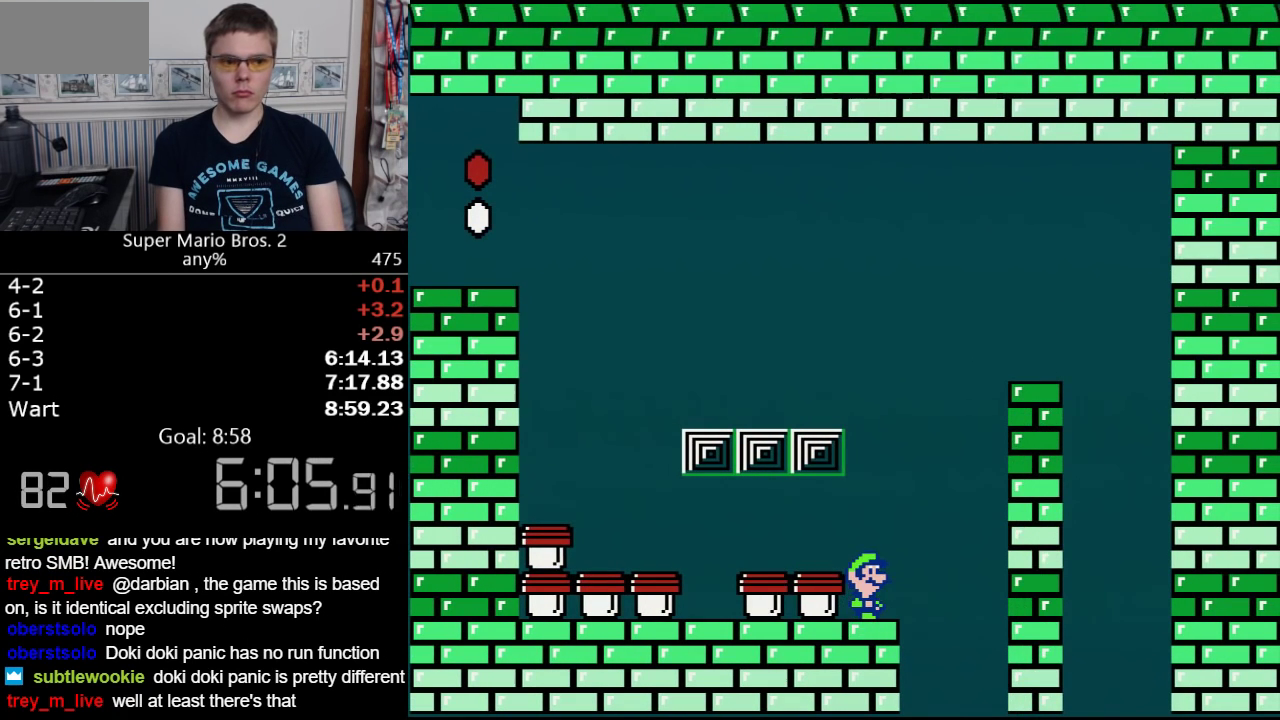
{"buttons": [], "events": [[67, "DPAD_UP", "down"], [117, "DPAD_UP", "up"], [167, "DPAD_UP", "down"], [267, "DPAD_UP", "up"], [333, "DPAD_UP", "down"], [400, "DPAD_UP", "up"]]}
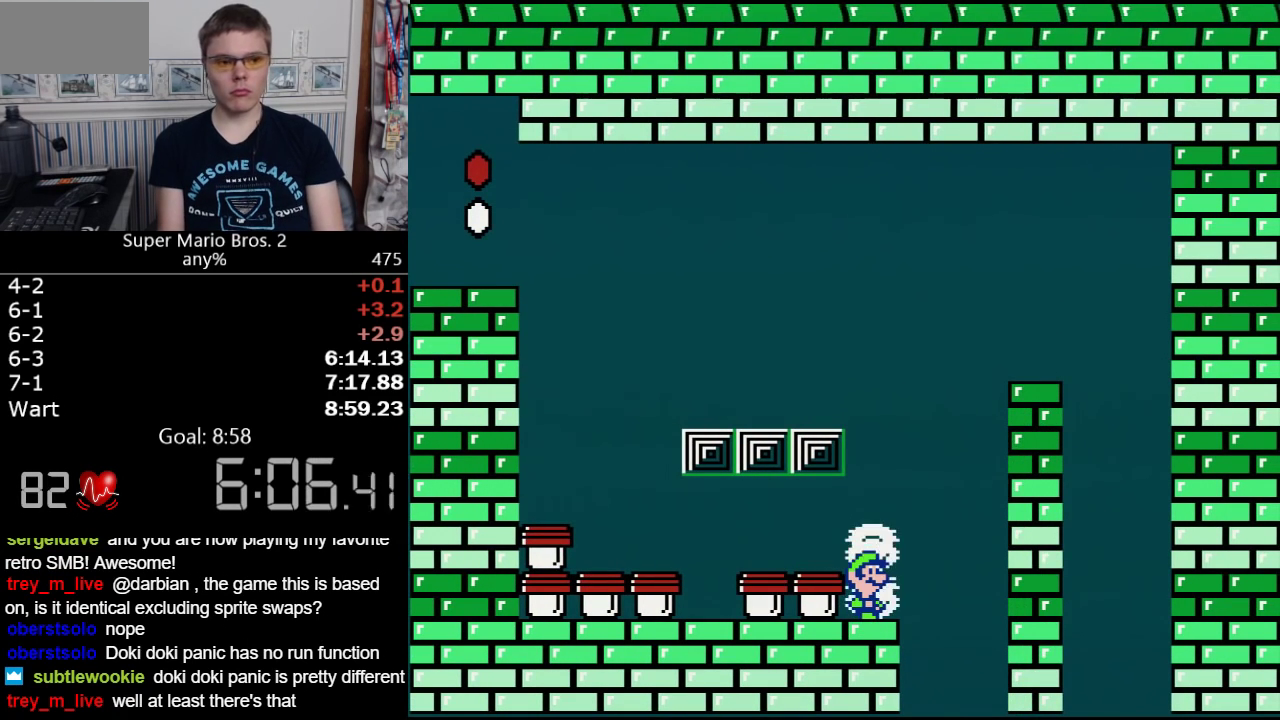
{"buttons": ["DPAD_UP"], "events": [[83, "DPAD_UP", "down"], [150, "DPAD_UP", "up"], [217, "DPAD_UP", "down"], [267, "DPAD_UP", "up"], [467, "DPAD_UP", "down"]]}
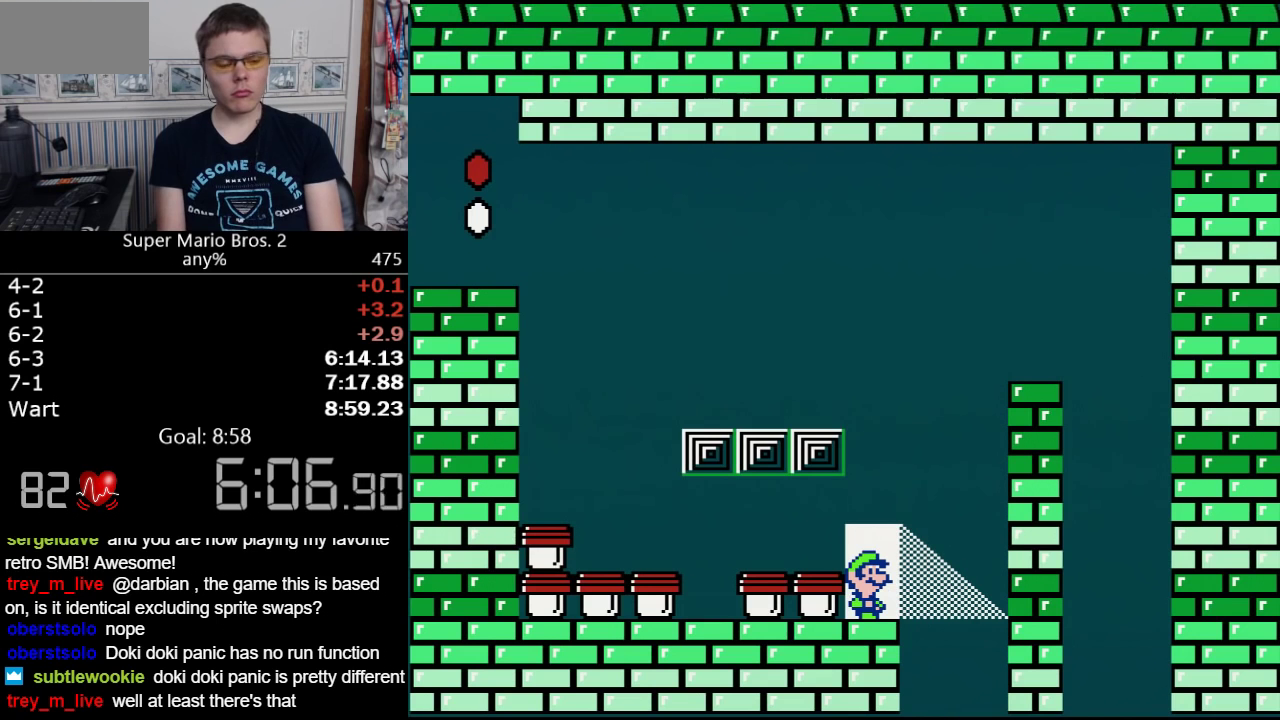
{"buttons": ["DPAD_UP"], "events": [[183, "DPAD_UP", "up"], [233, "DPAD_UP", "down"], [300, "DPAD_UP", "up"], [367, "DPAD_UP", "down"]]}
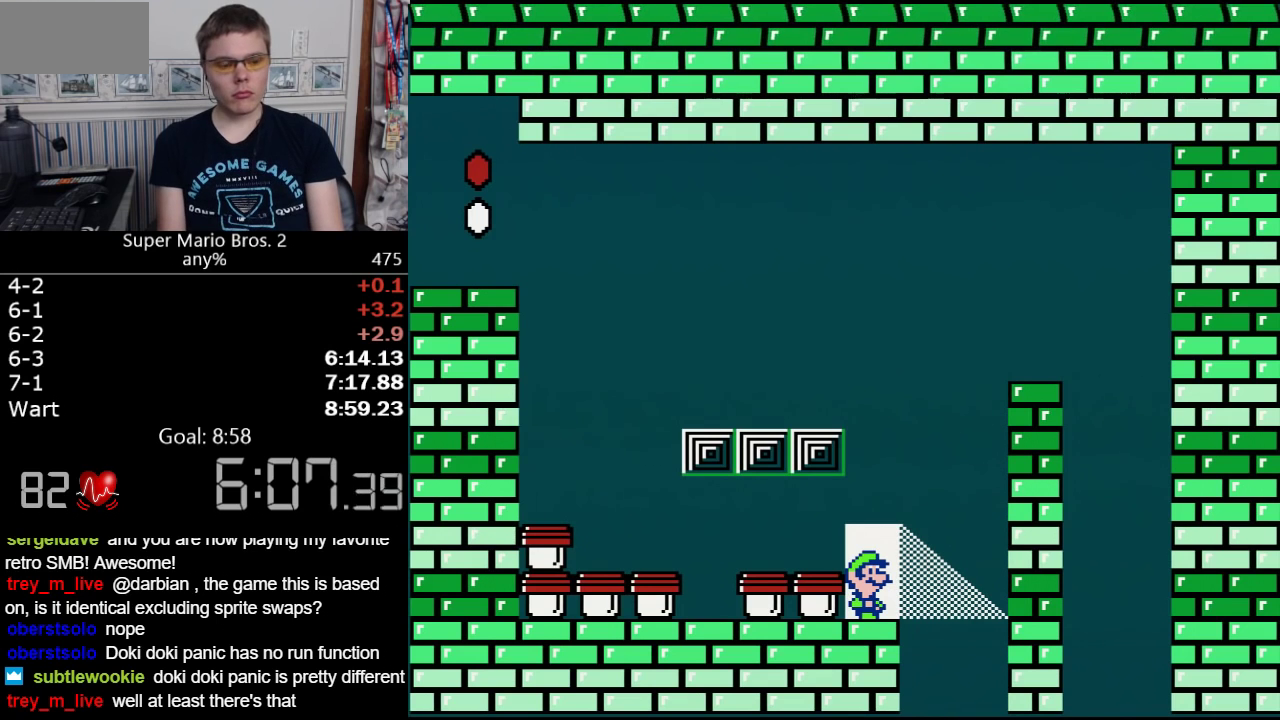
{"buttons": [], "events": [[83, "DPAD_UP", "up"]]}
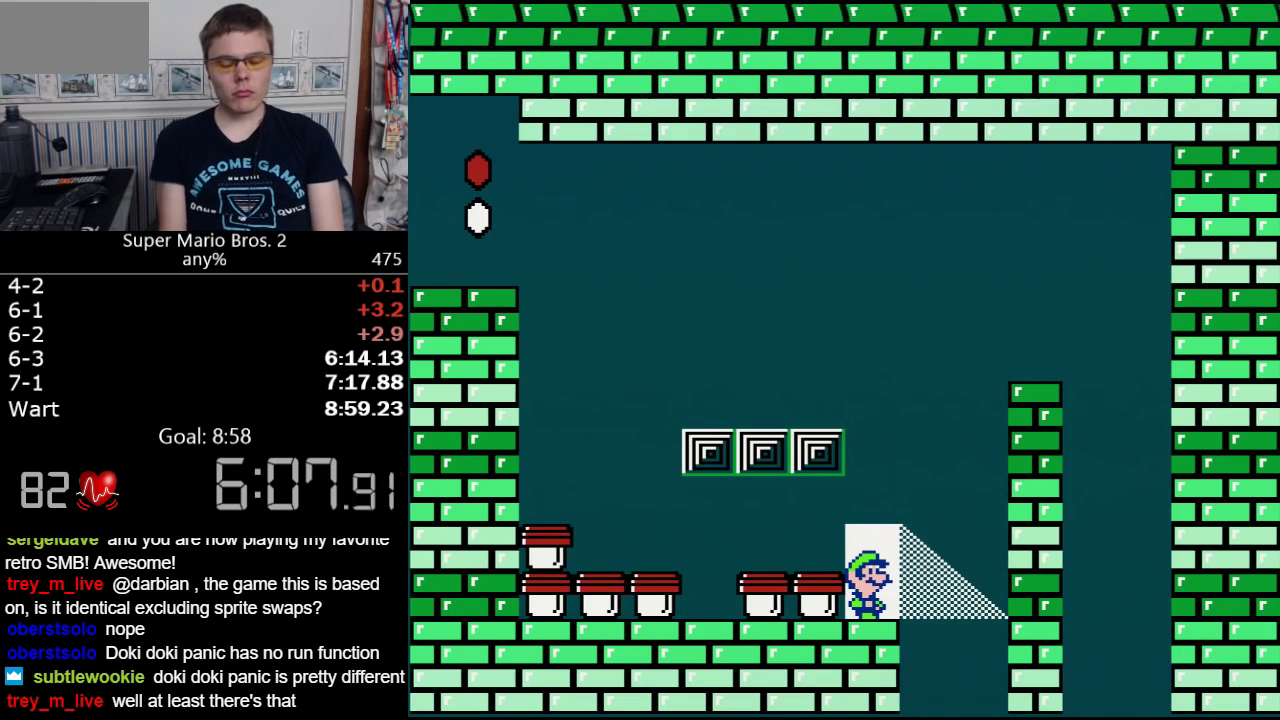
{"buttons": [], "events": [[167, "DPAD_UP", "down"], [233, "DPAD_UP", "up"], [300, "DPAD_UP", "down"], [367, "DPAD_UP", "up"], [417, "DPAD_UP", "down"], [500, "DPAD_UP", "up"]]}
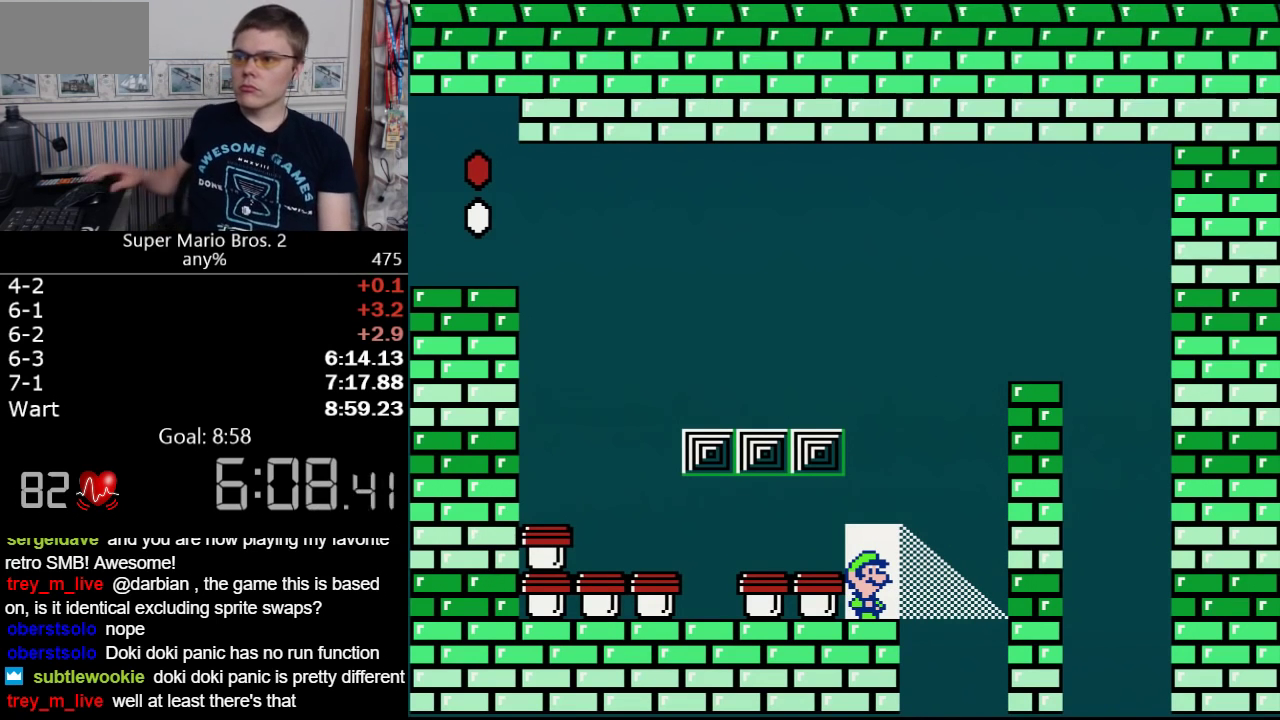
{"buttons": ["DPAD_UP"], "events": [[67, "DPAD_UP", "down"], [150, "DPAD_UP", "up"], [200, "DPAD_UP", "down"], [267, "DPAD_UP", "up"], [333, "DPAD_UP", "down"], [400, "DPAD_UP", "up"], [467, "DPAD_UP", "down"]]}
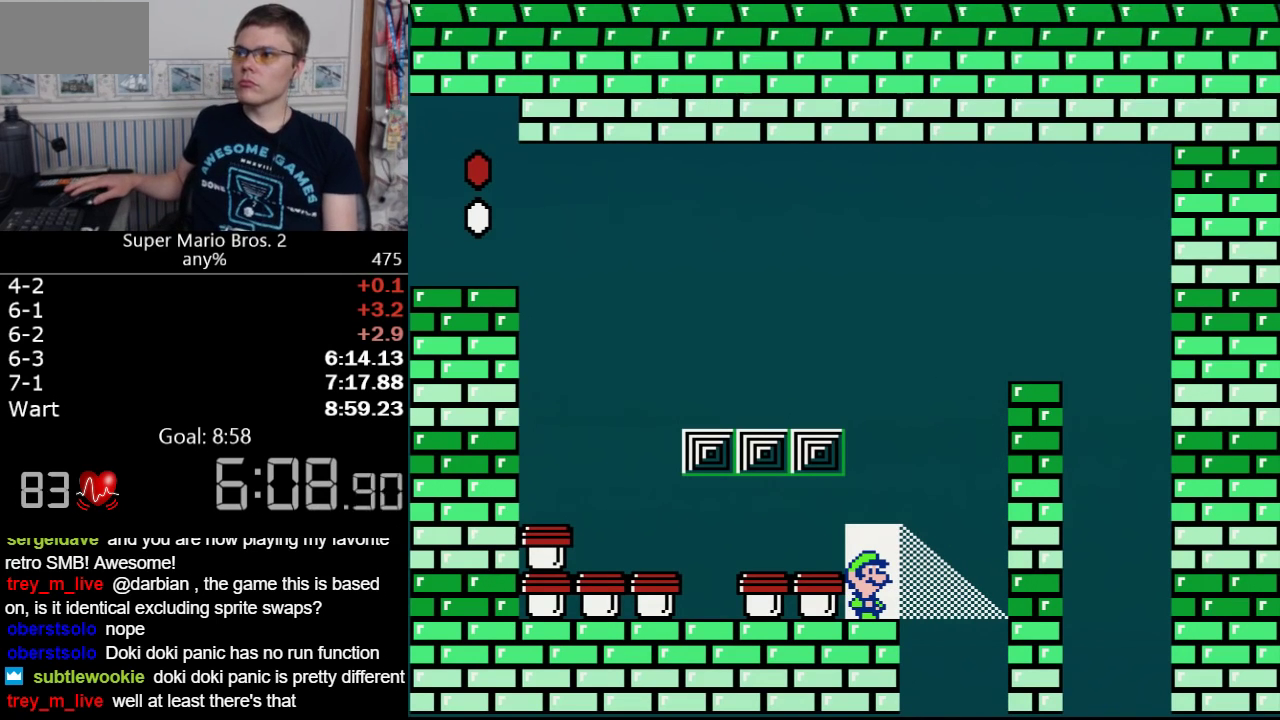
{"buttons": [], "events": [[17, "DPAD_UP", "up"], [117, "DPAD_UP", "down"], [183, "DPAD_UP", "up"]]}
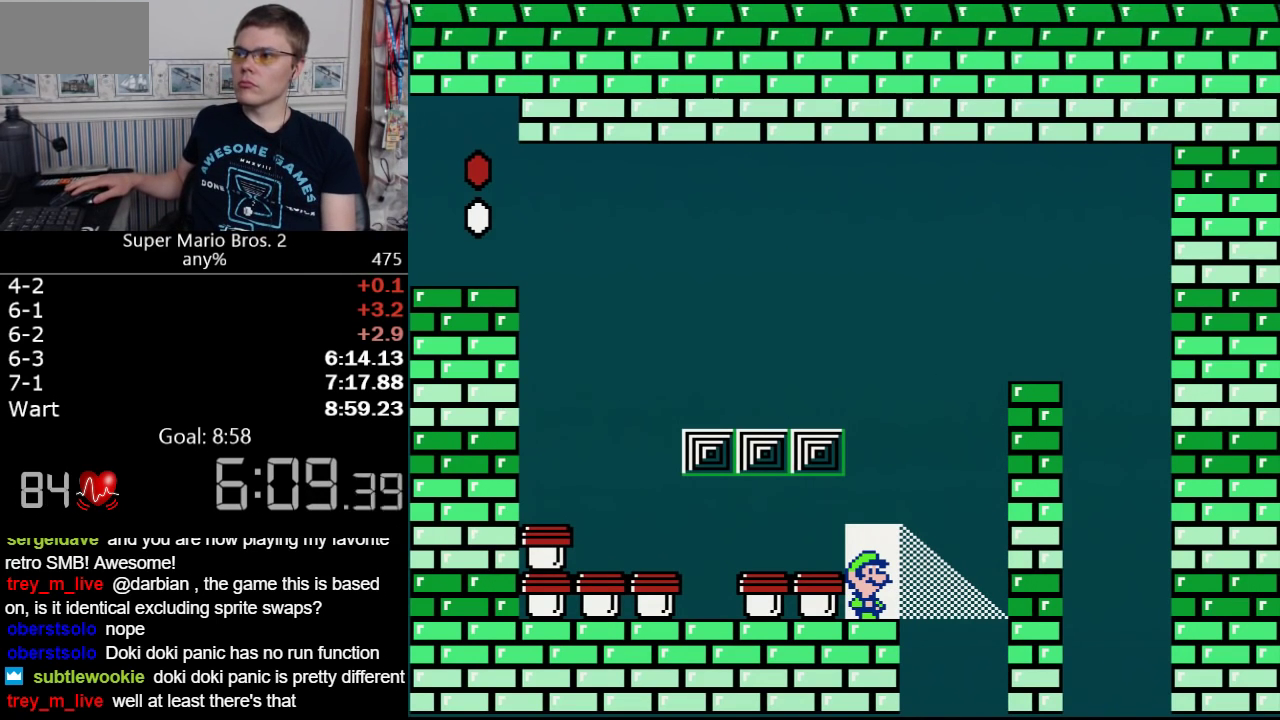
{"buttons": [], "events": [[50, "DPAD_UP", "down"], [117, "DPAD_UP", "up"]]}
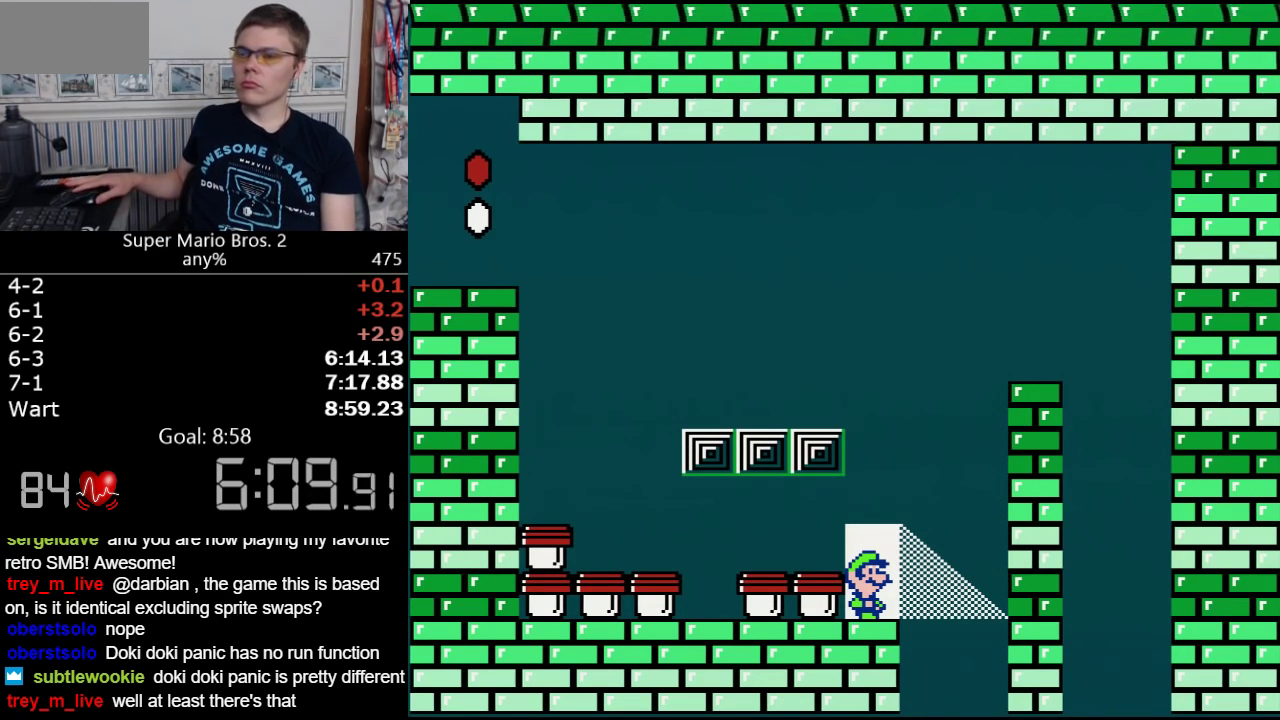
{"buttons": ["DPAD_UP"], "events": [[117, "DPAD_UP", "down"], [217, "DPAD_UP", "up"], [367, "DPAD_UP", "down"], [433, "DPAD_UP", "up"], [483, "DPAD_UP", "down"]]}
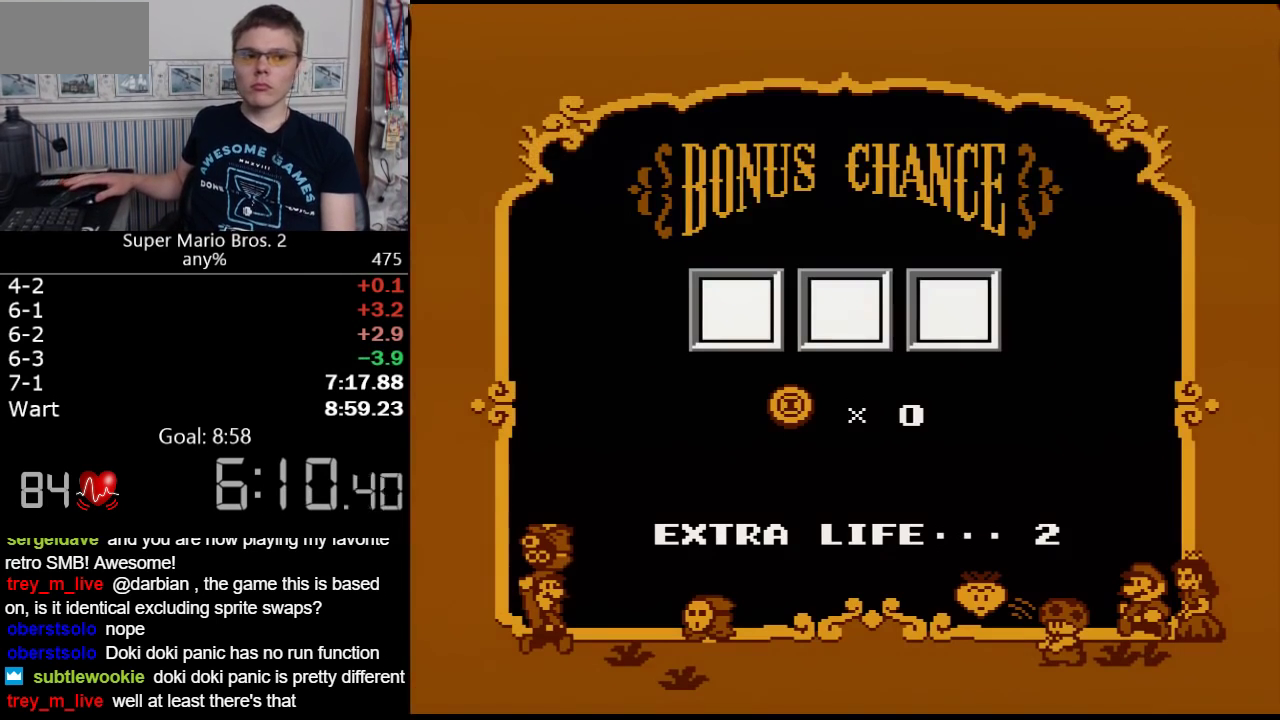
{"buttons": [], "events": [[50, "DPAD_UP", "up"]]}
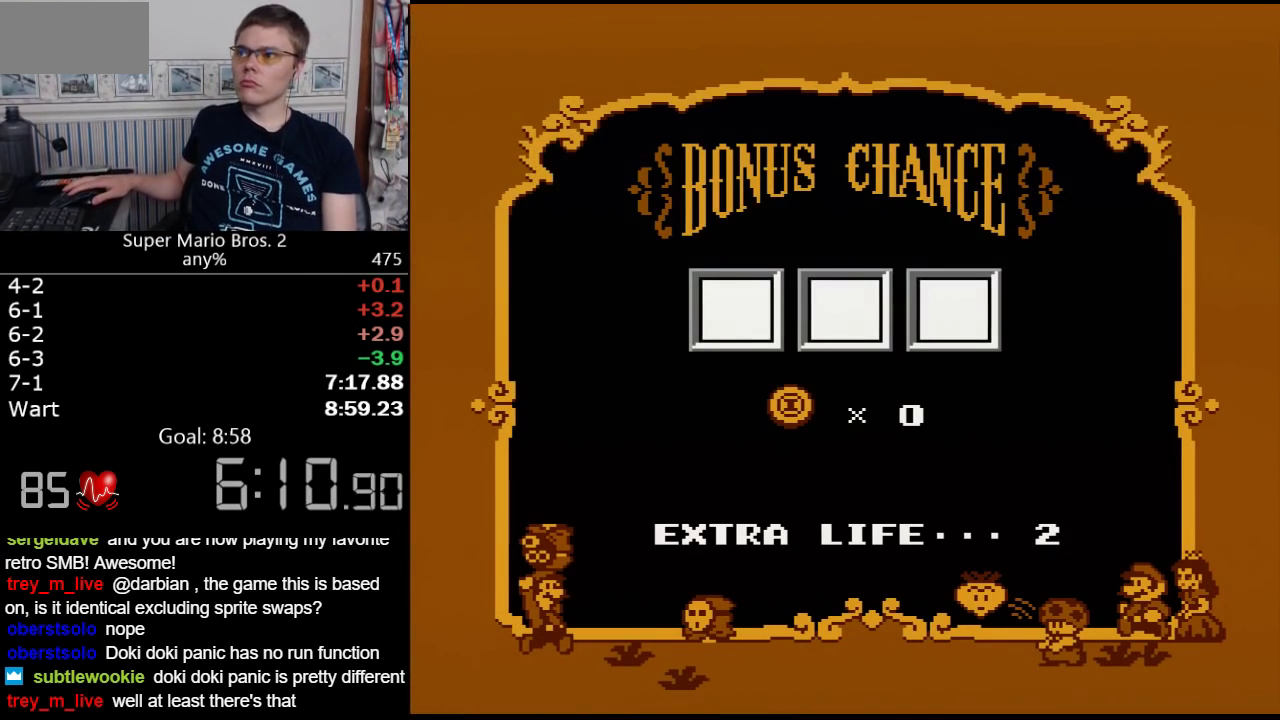
{"buttons": [], "events": []}
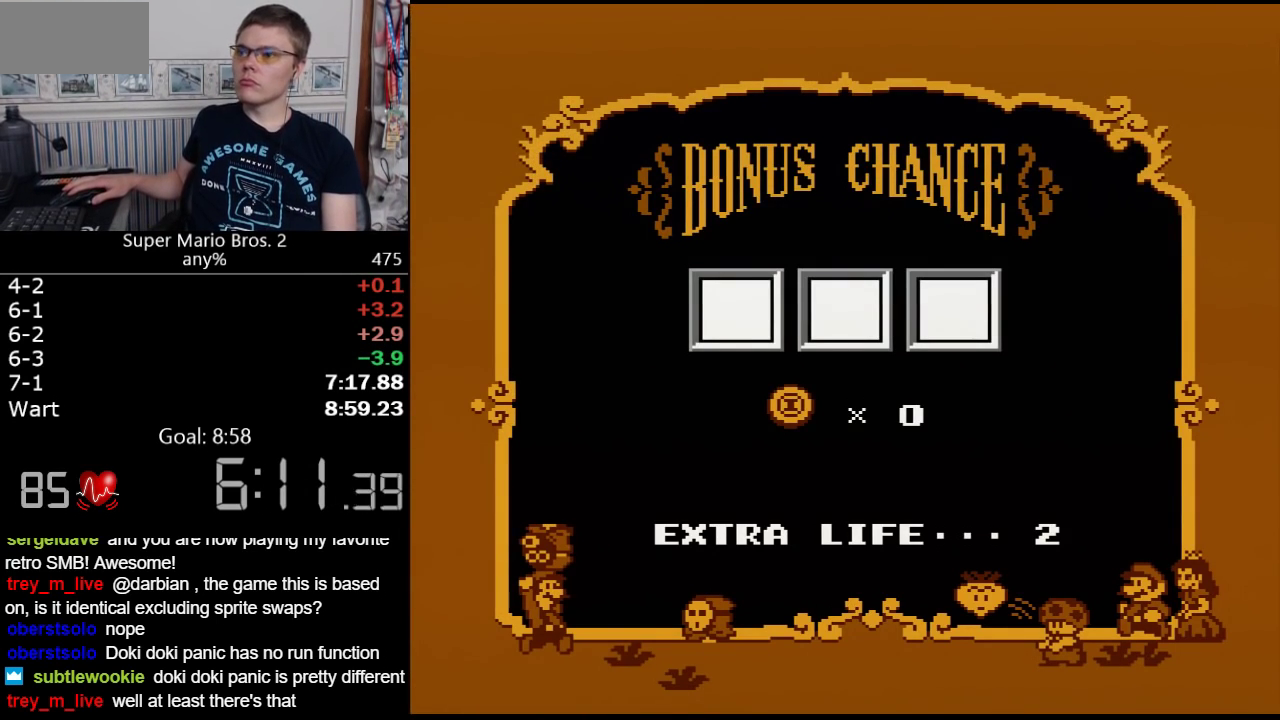
{"buttons": [], "events": []}
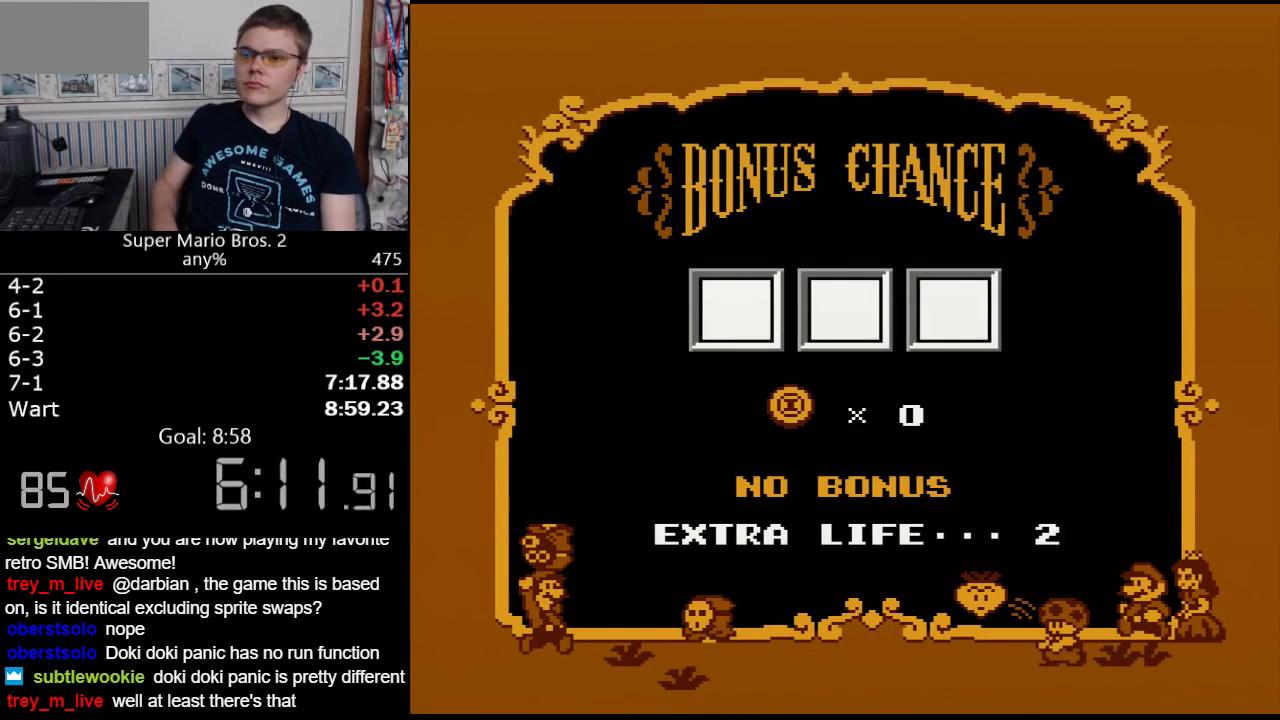
{"buttons": [], "events": []}
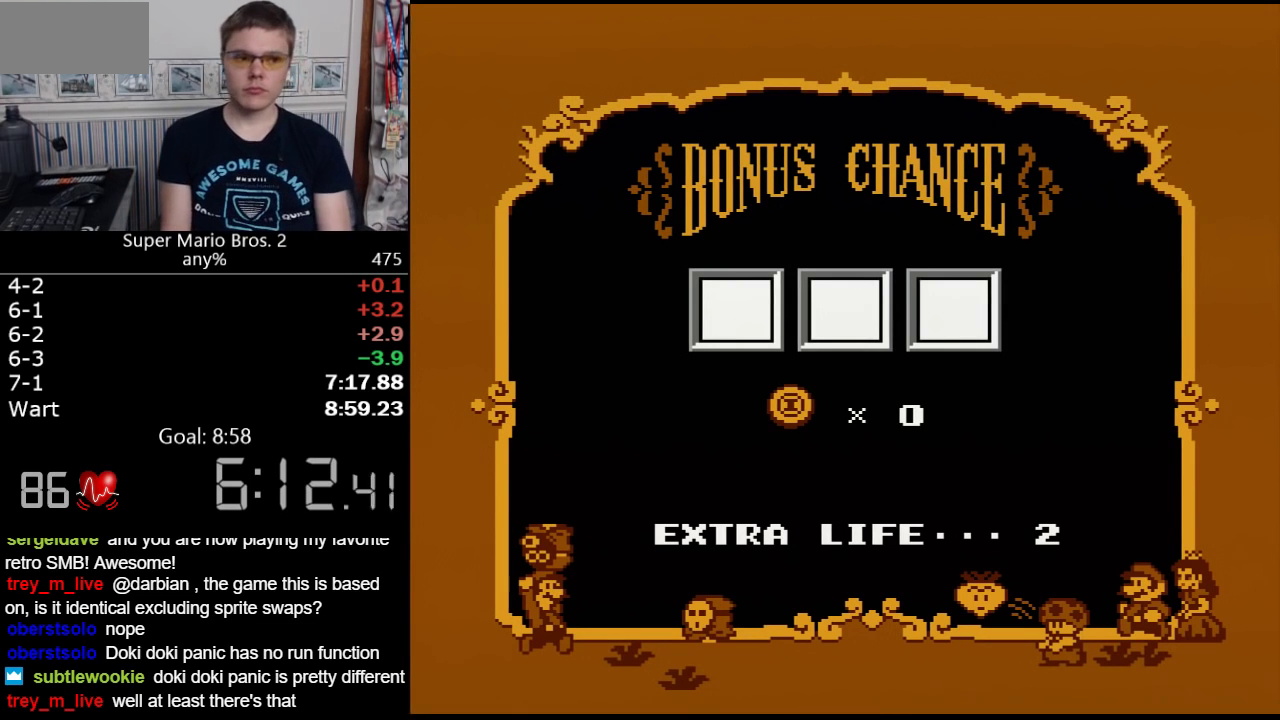
{"buttons": ["A"], "events": [[183, "A", "down"], [317, "A", "up"], [367, "A", "down"], [433, "A", "up"], [500, "A", "down"]]}
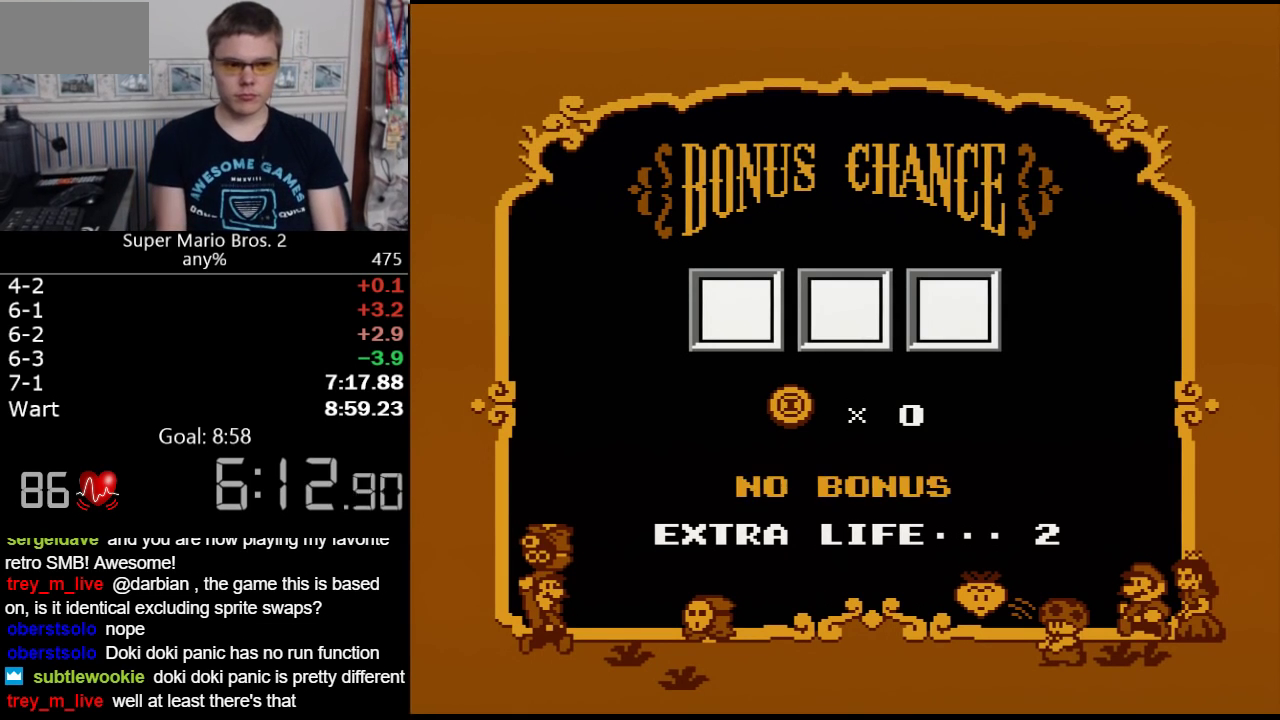
{"buttons": [], "events": [[150, "A", "up"], [200, "A", "down"], [283, "A", "up"], [367, "A", "down"], [433, "A", "up"]]}
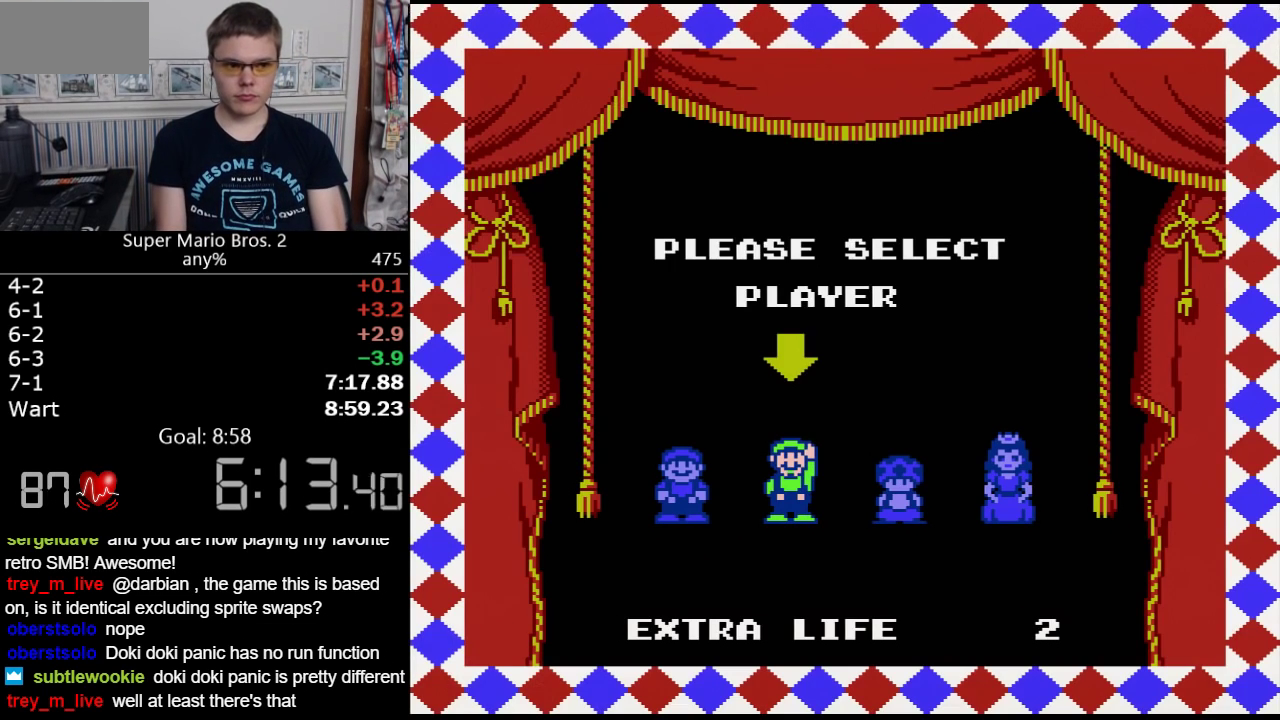
{"buttons": [], "events": [[17, "A", "down"], [250, "A", "up"]]}
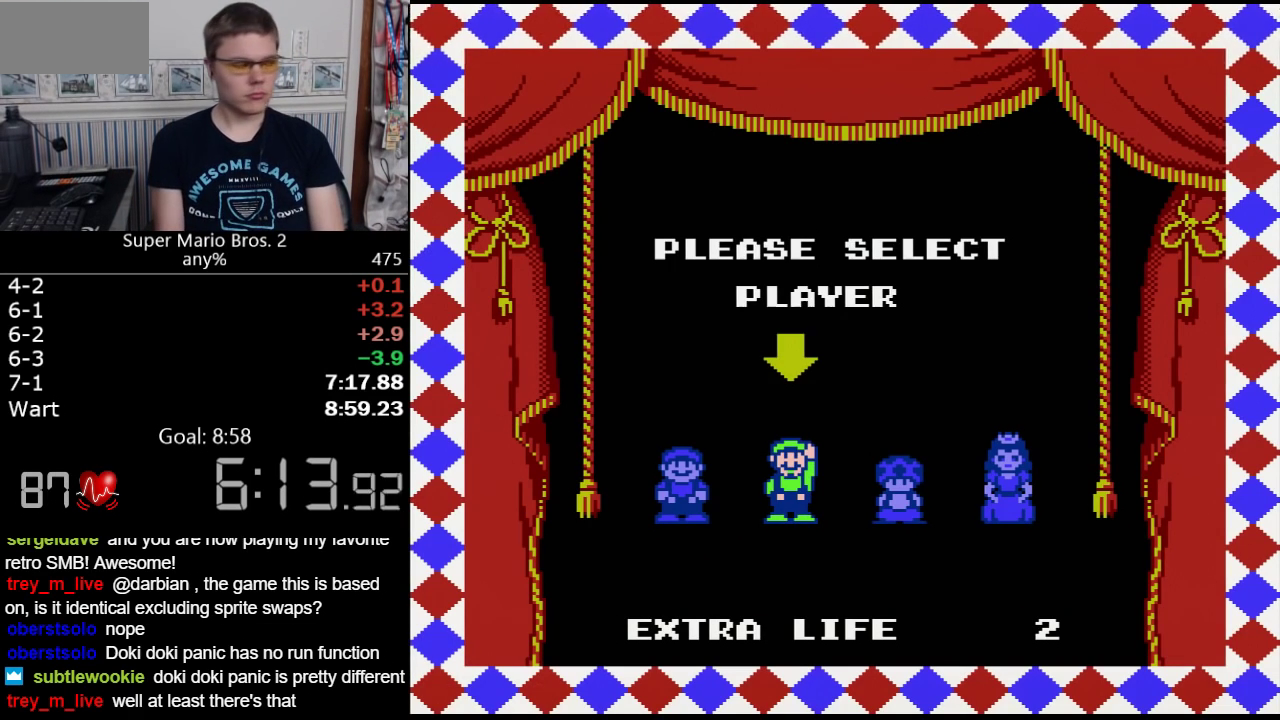
{"buttons": [], "events": []}
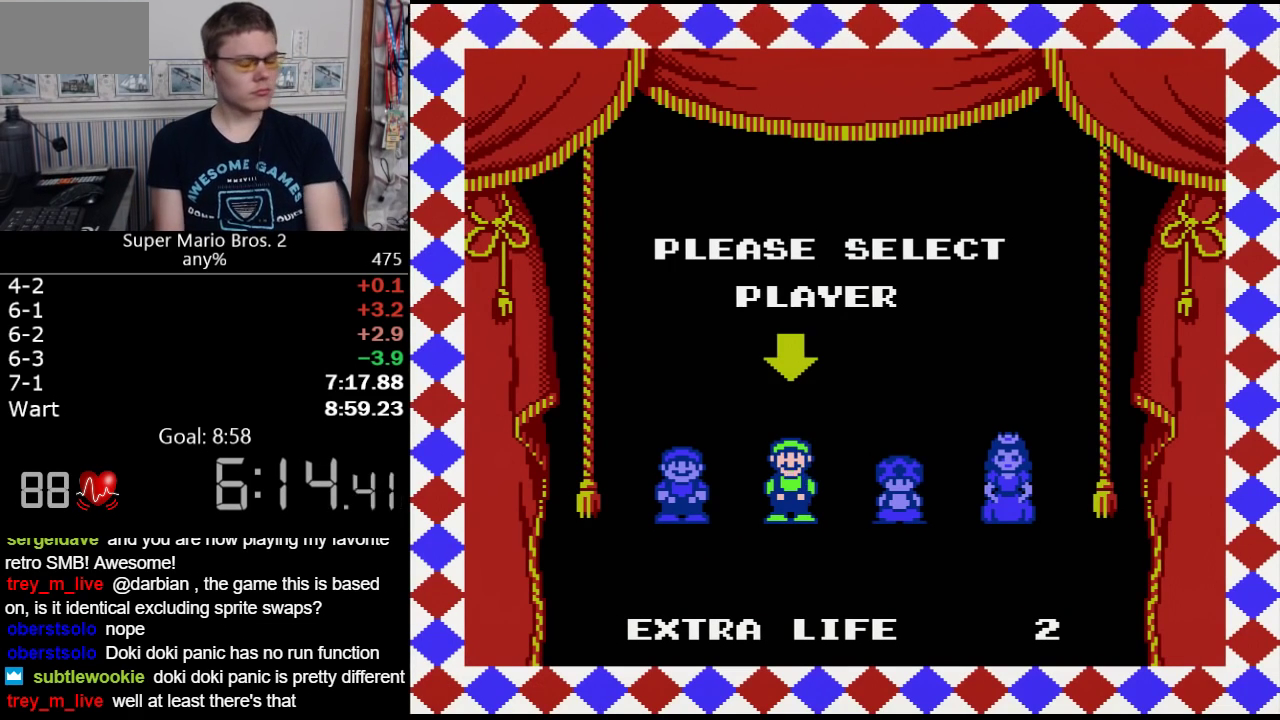
{"buttons": [], "events": []}
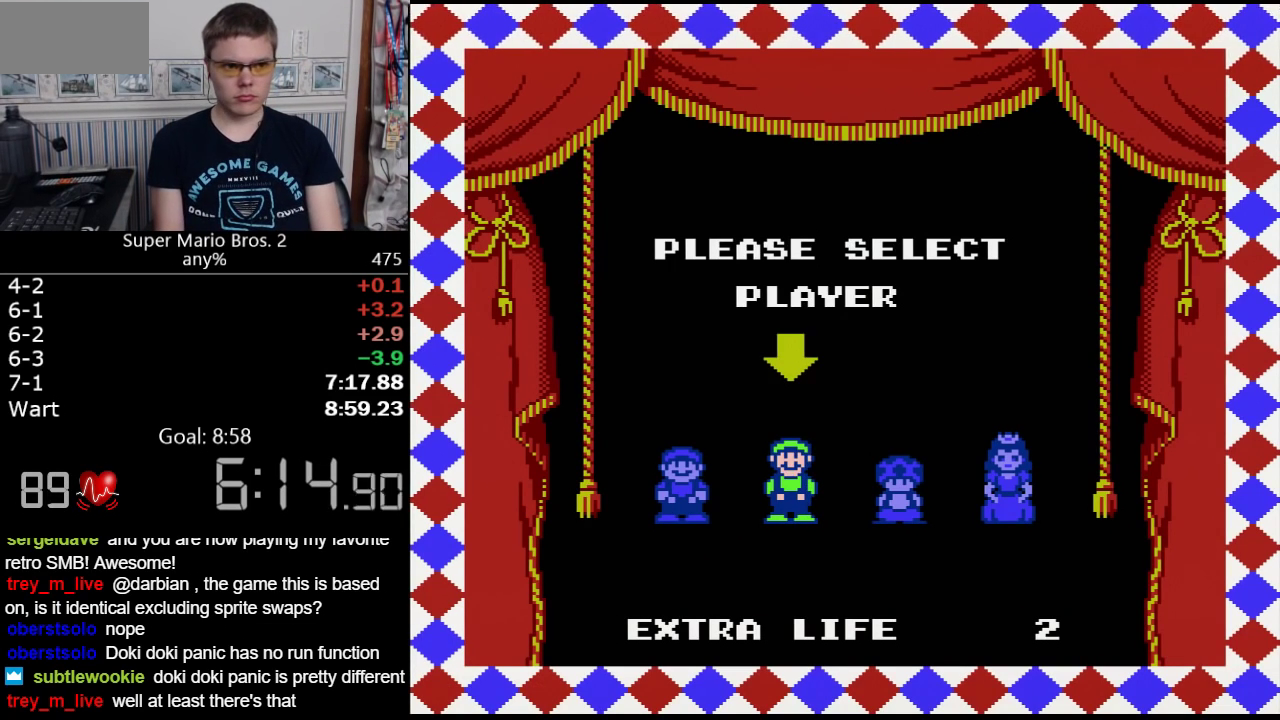
{"buttons": [], "events": []}
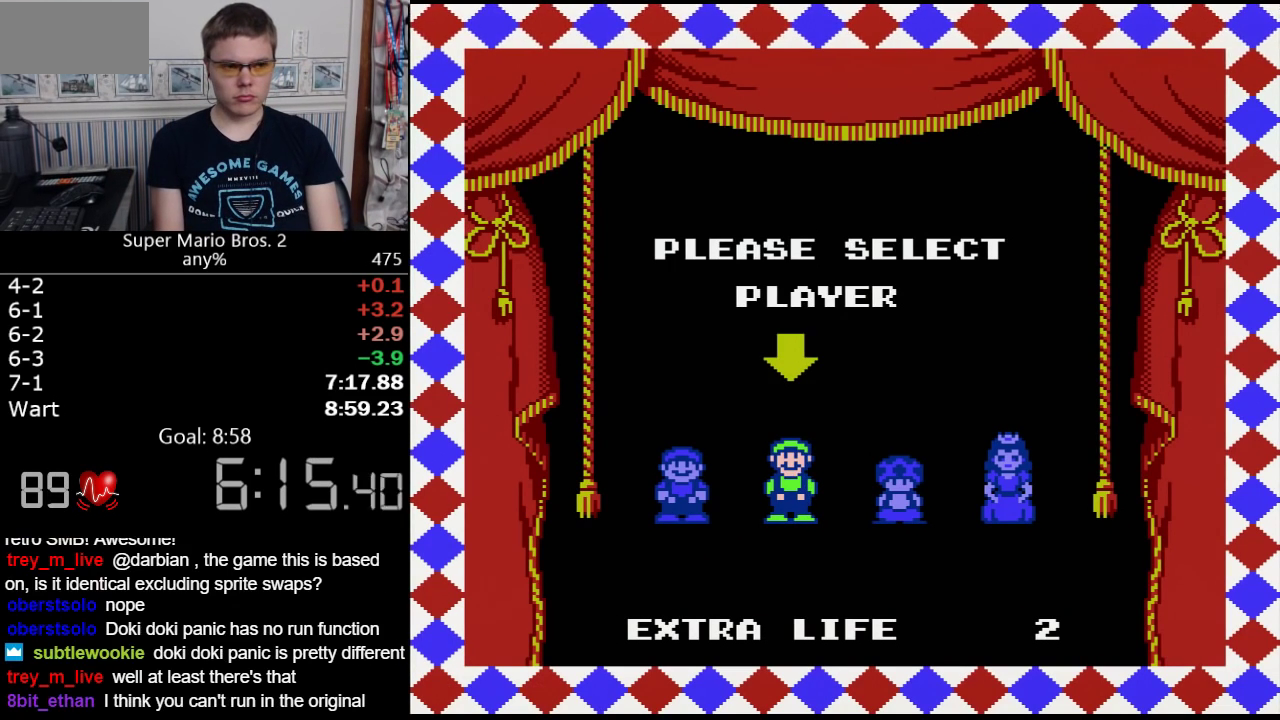
{"buttons": [], "events": []}
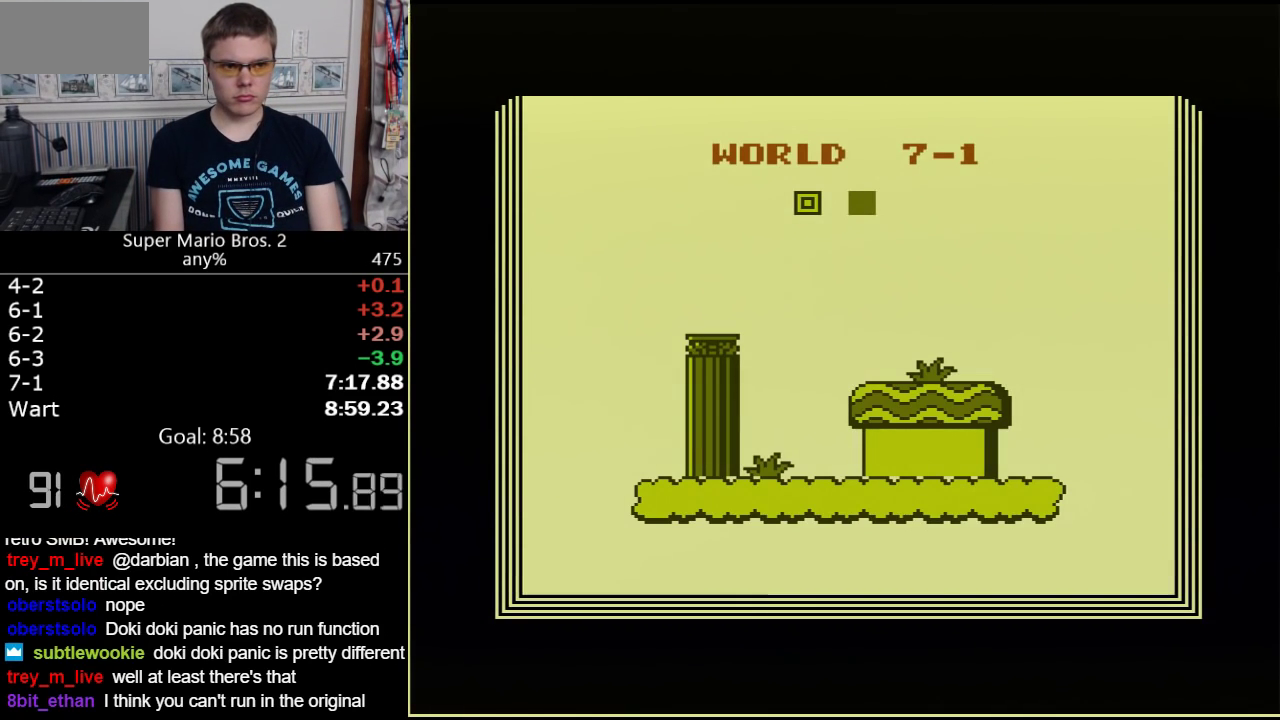
{"buttons": ["B", "DPAD_RIGHT"], "events": [[17, "B", "down"], [117, "DPAD_RIGHT", "down"]]}
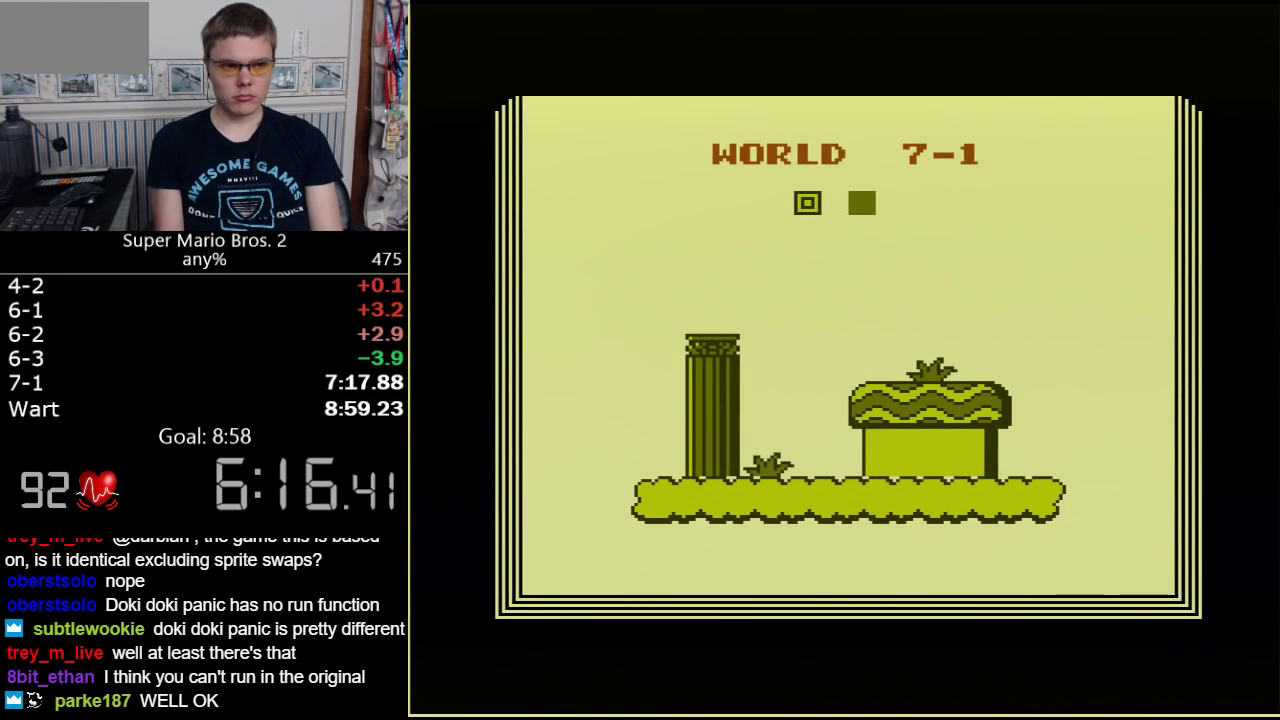
{"buttons": ["B", "DPAD_RIGHT"], "events": []}
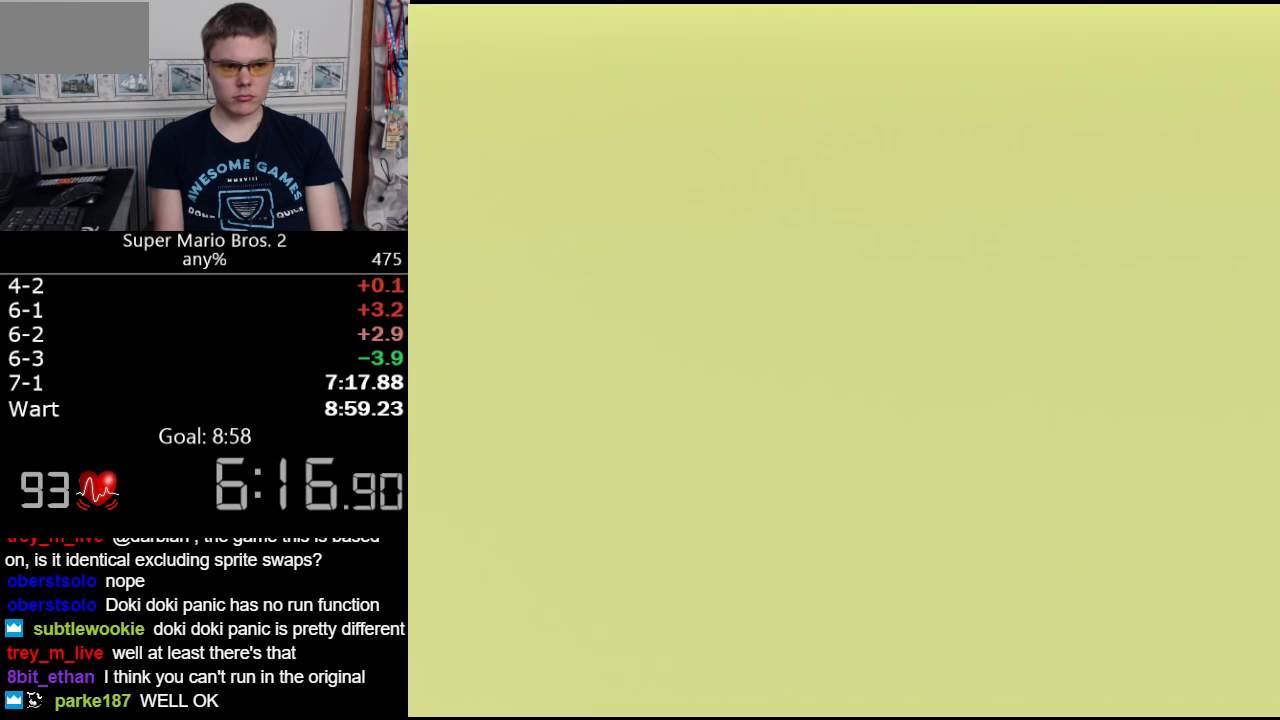
{"buttons": ["B", "DPAD_RIGHT"], "events": []}